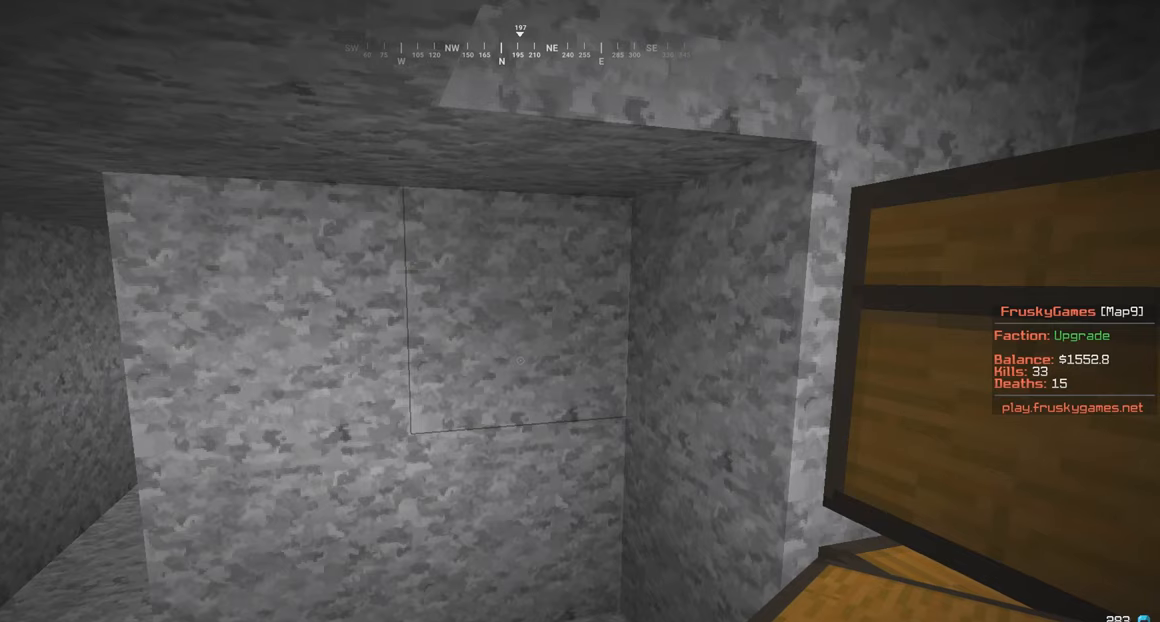
Gameplay with keyboard and mouse; each line is a JSON object with the keys and mouse buttons held at the frame after it. "events" lists presses ("down") and releases ("up") of "a", "d", "s", "w", "mouse_left" and "mouse_right" between this image and that frame as [ms after this image, input, new state], when the widget could be followed in between. "mouse_left", "mouse_right" = the "left", "right" buttons of the "mouse" list. No other keys are recorded. Fast repeated clicks can show as one long hold. Mouse movement is not recorded.
{"keys": [], "mouse": [], "events": [[167, "w", "down"], [500, "w", "up"]]}
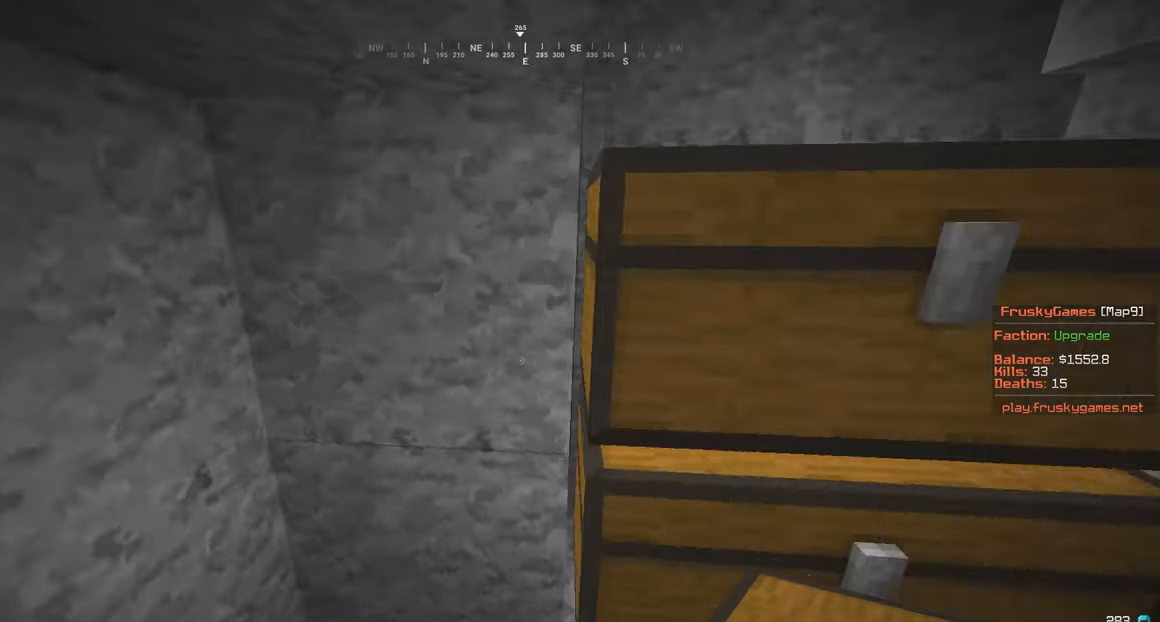
{"keys": [], "mouse": [], "events": []}
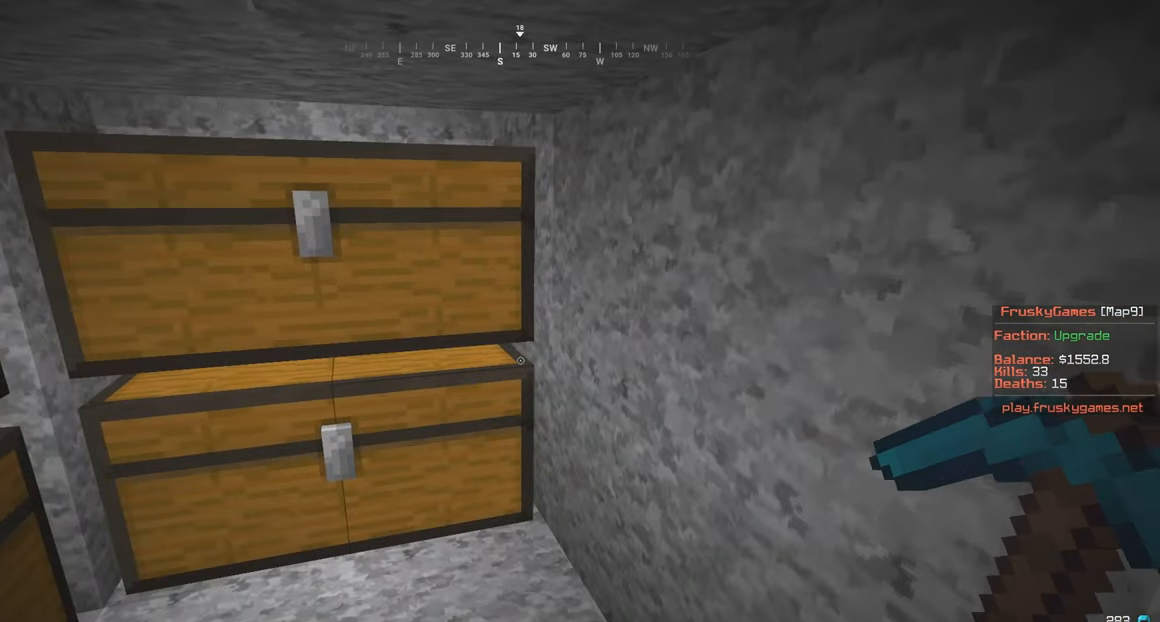
{"keys": [], "mouse": ["left"], "events": [[117, "a", "down"], [167, "w", "down"], [300, "a", "up"], [300, "w", "up"], [367, "a", "down"], [367, "mouse_left", "down"], [484, "a", "up"]]}
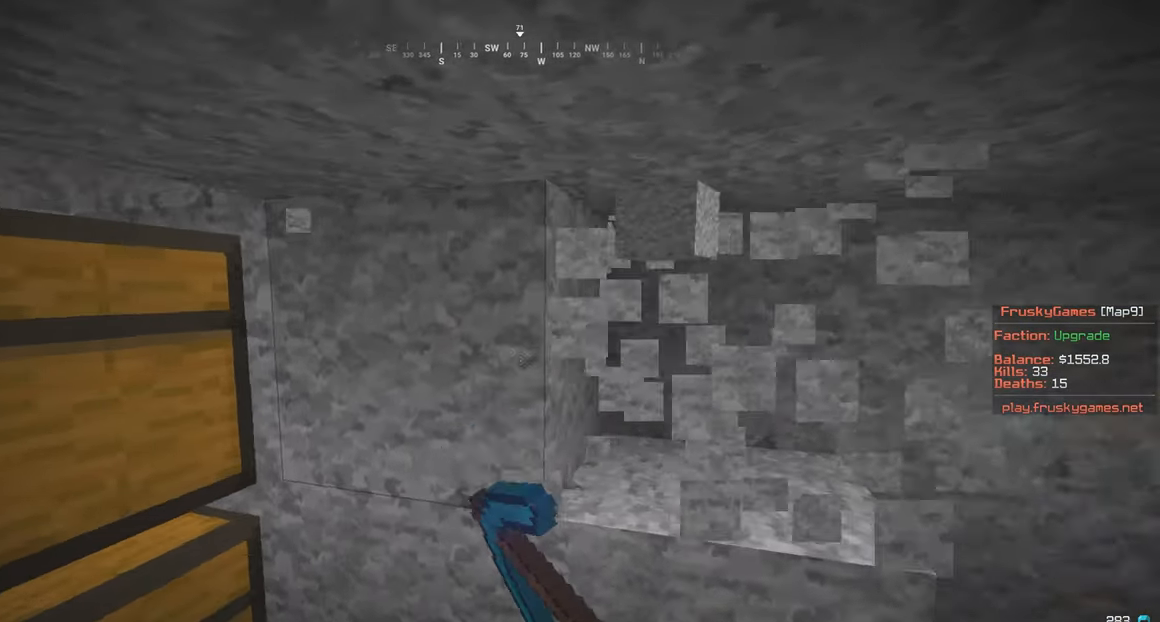
{"keys": ["a"], "mouse": ["left"], "events": [[67, "w", "down"], [250, "w", "up"], [316, "a", "down"]]}
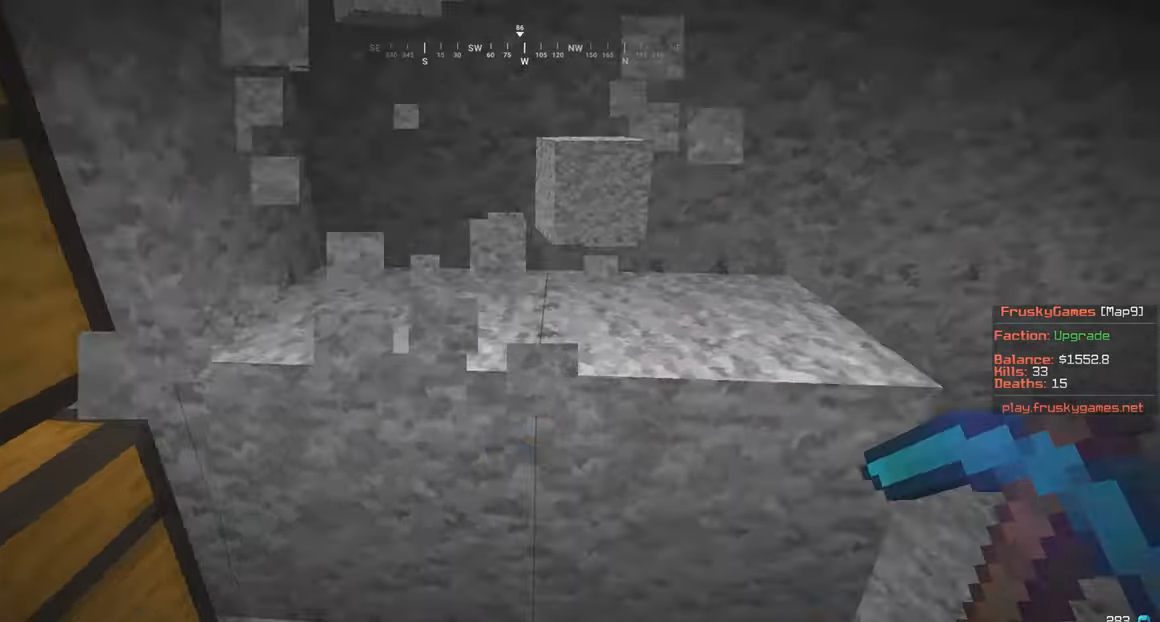
{"keys": ["d", "w"], "mouse": [], "events": [[400, "a", "up"], [416, "d", "down"], [416, "w", "down"], [450, "mouse_left", "up"]]}
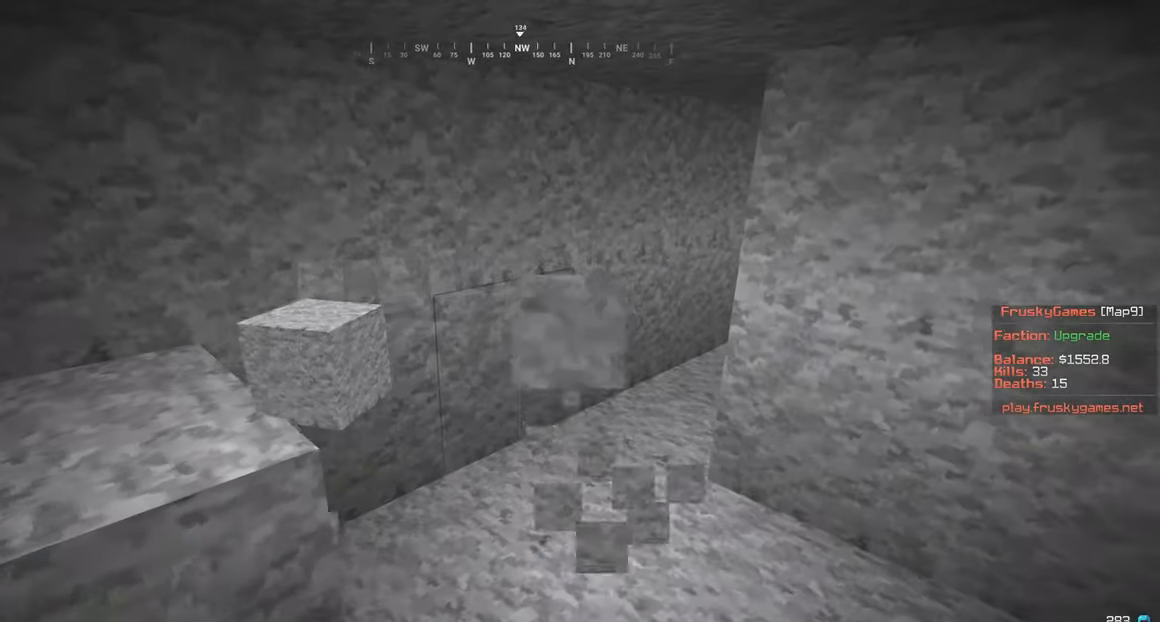
{"keys": ["w"], "mouse": [], "events": [[250, "d", "up"]]}
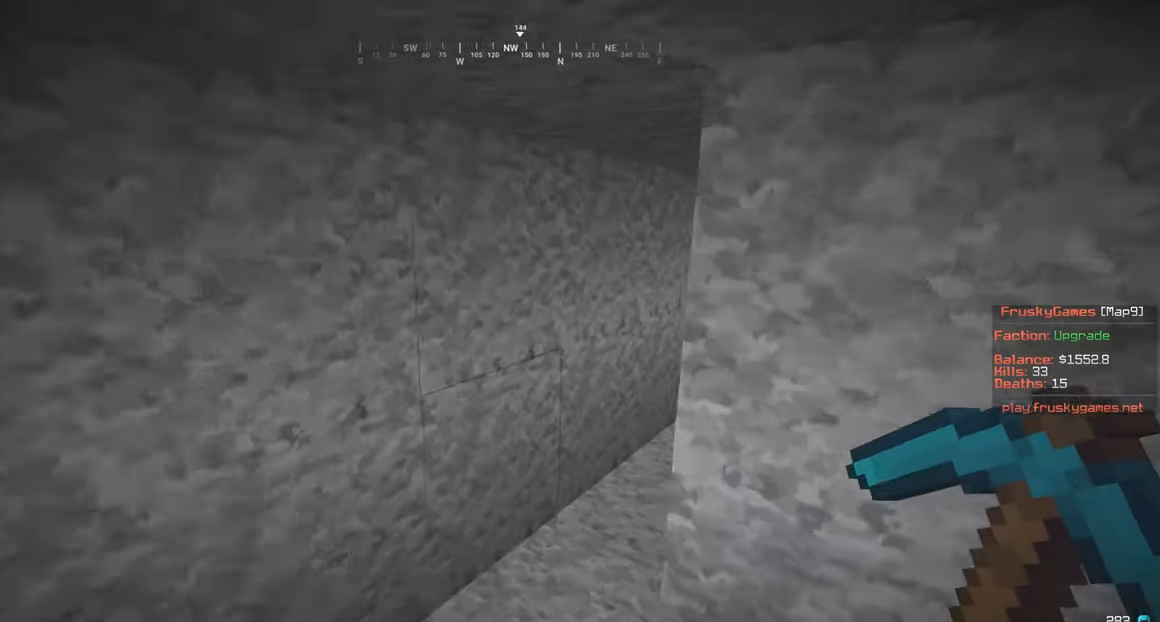
{"keys": ["w"], "mouse": [], "events": [[116, "a", "down"], [300, "a", "up"]]}
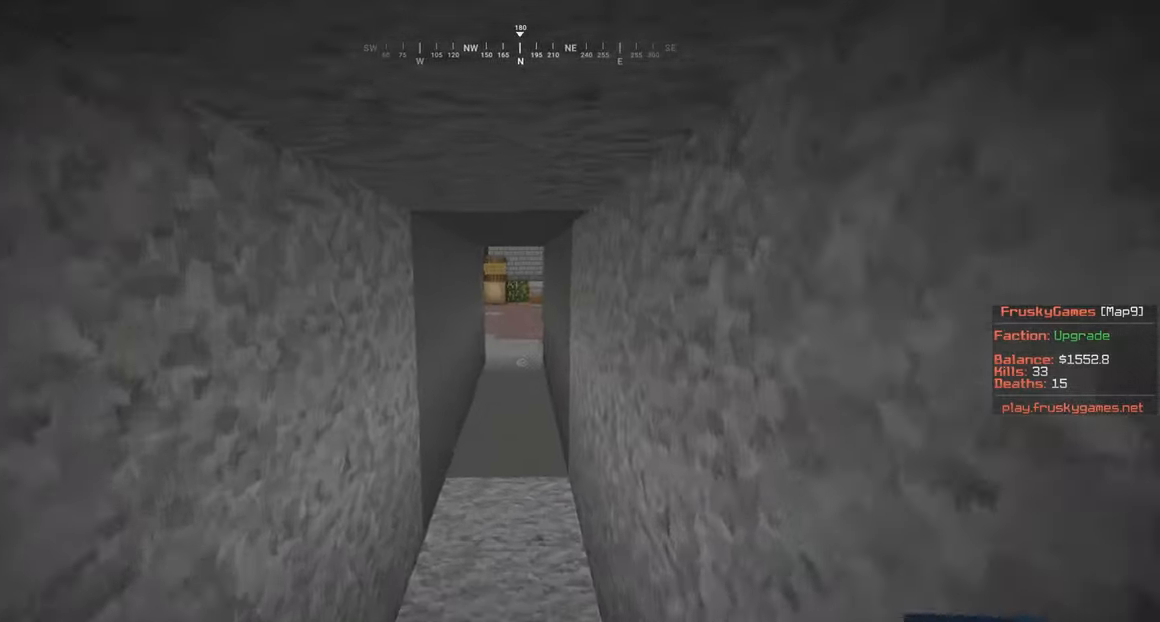
{"keys": [], "mouse": [], "events": [[116, "w", "up"]]}
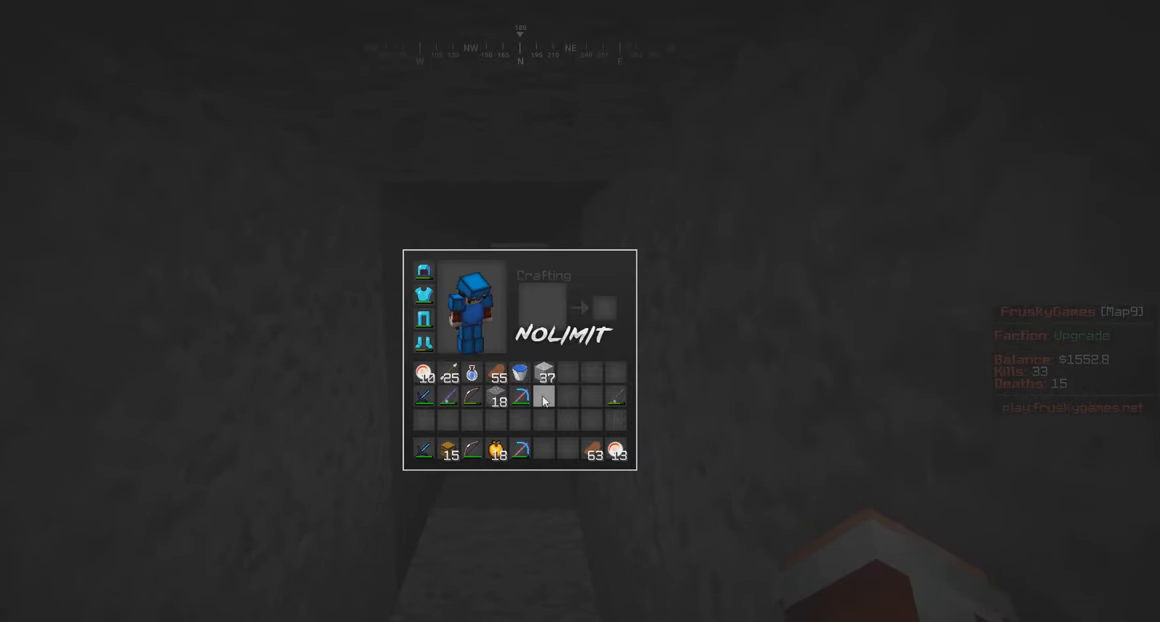
{"keys": ["w"], "mouse": [], "events": [[366, "w", "down"]]}
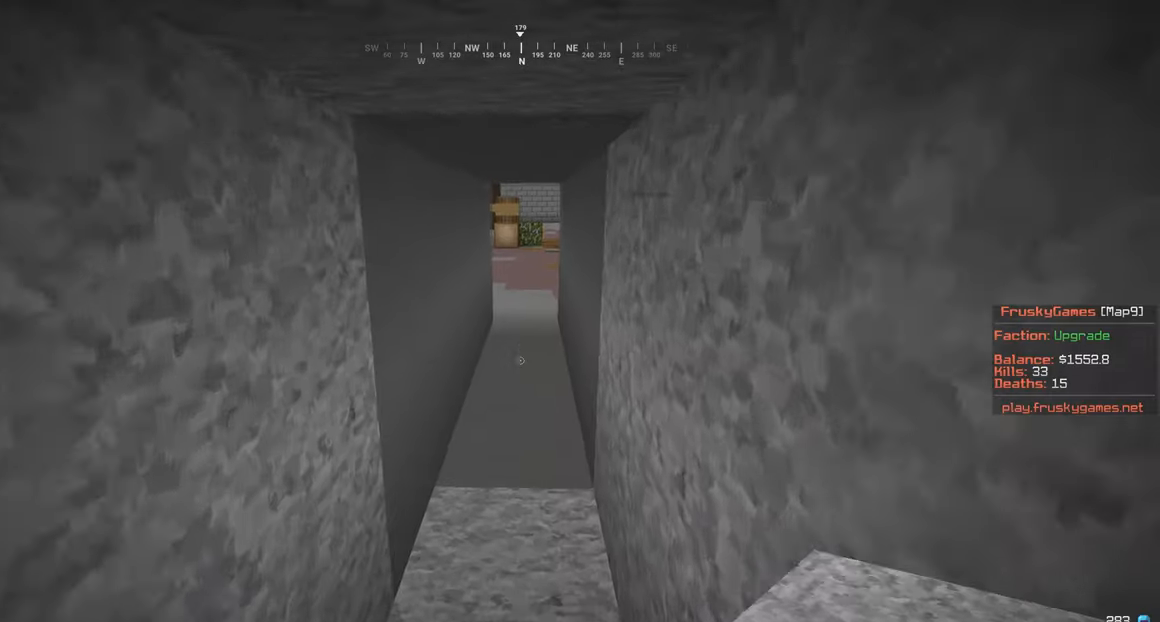
{"keys": ["w"], "mouse": [], "events": []}
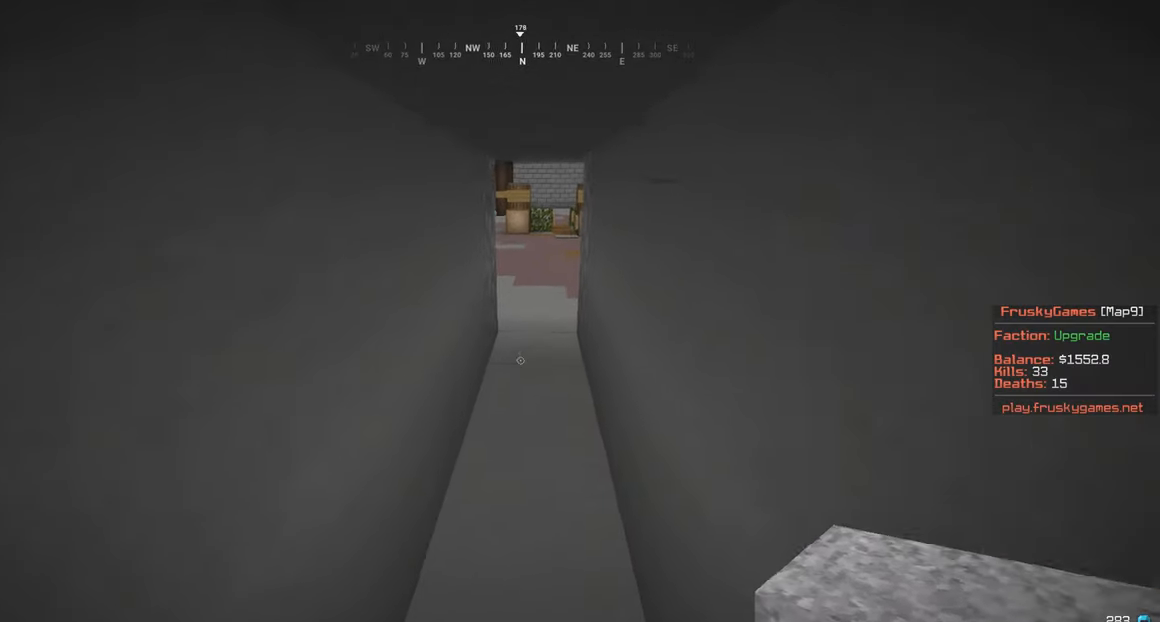
{"keys": ["w"], "mouse": [], "events": [[216, "mouse_right", "down"], [350, "mouse_right", "up"]]}
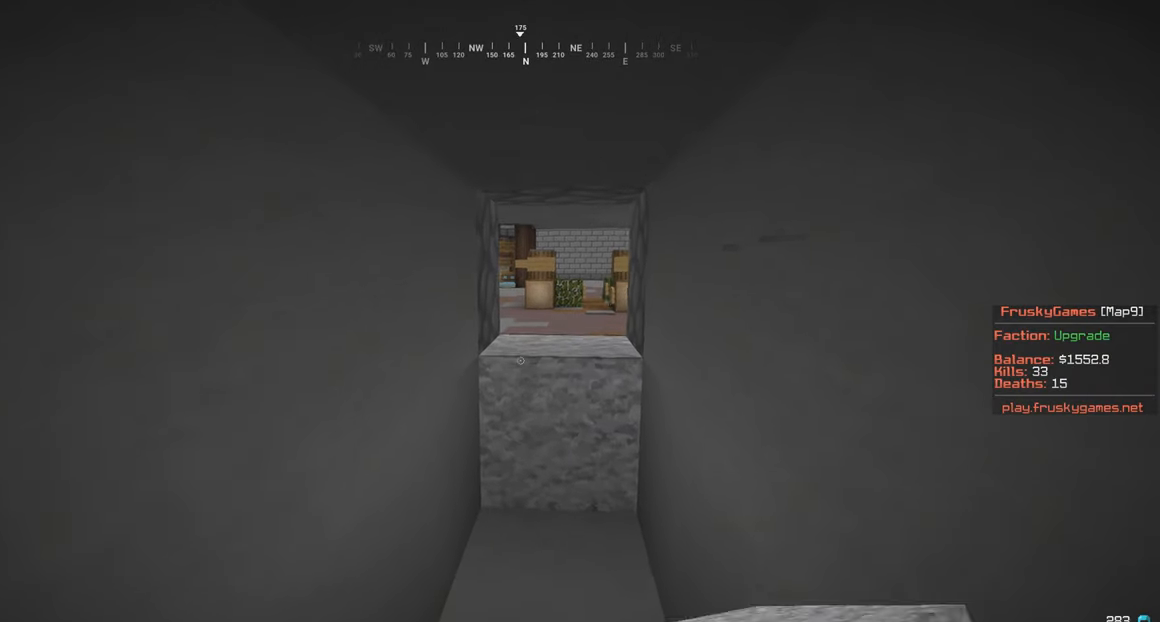
{"keys": [], "mouse": ["right"], "events": [[116, "mouse_right", "down"], [250, "mouse_right", "up"], [250, "w", "up"], [366, "mouse_right", "down"]]}
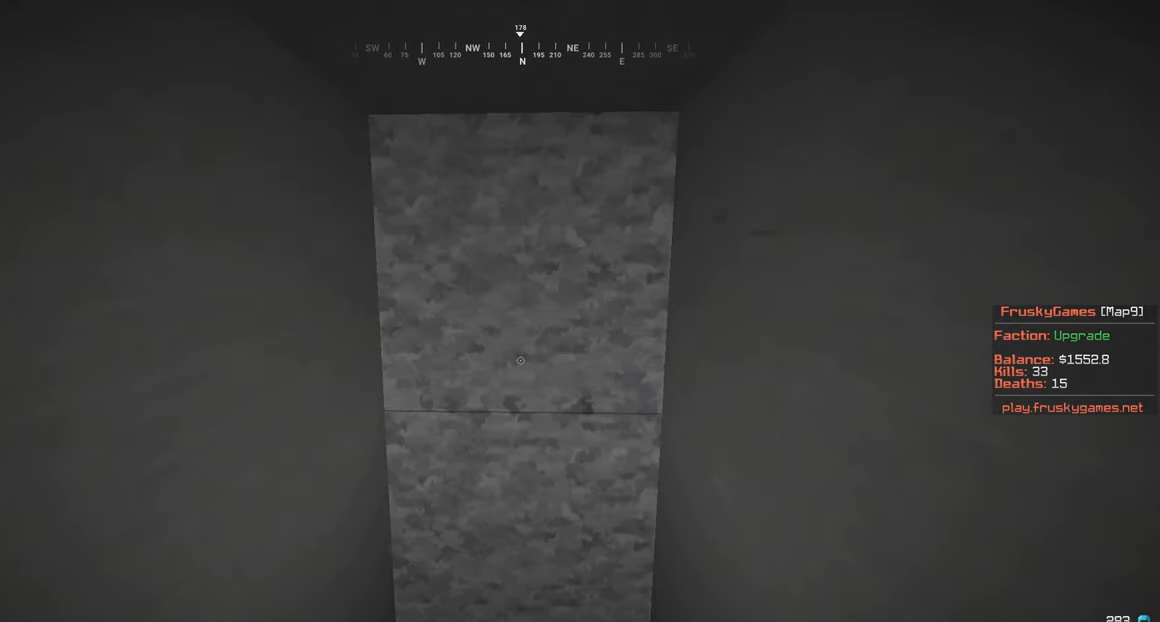
{"keys": ["s"], "mouse": [], "events": [[66, "s", "down"], [100, "mouse_right", "up"], [166, "mouse_right", "down"], [250, "mouse_right", "up"], [316, "mouse_right", "down"], [416, "mouse_right", "up"]]}
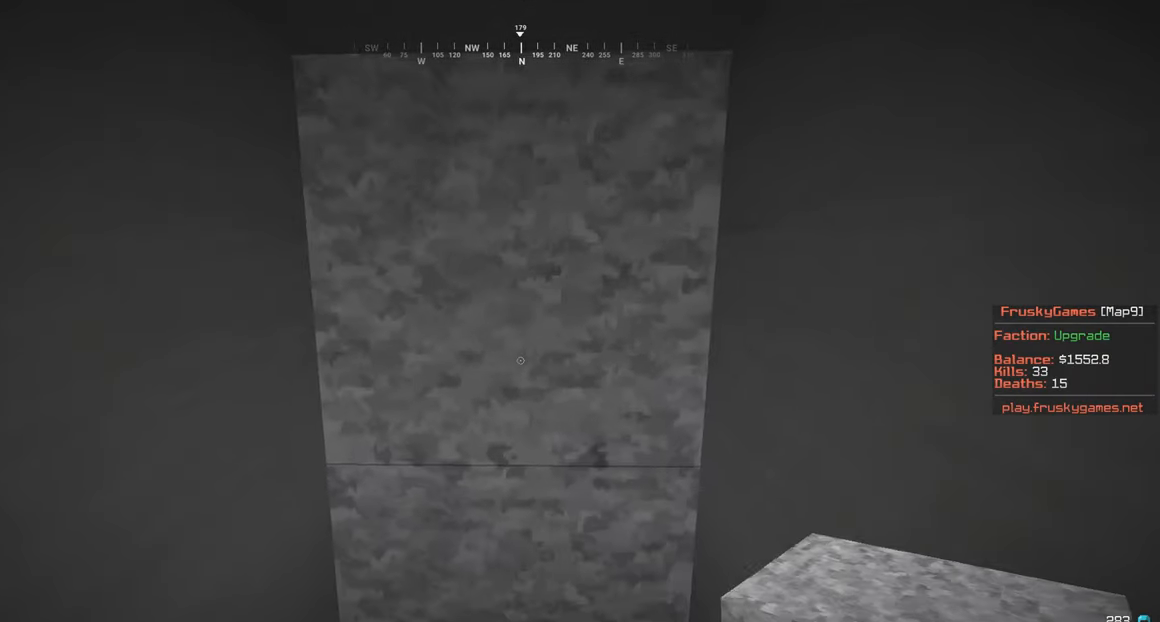
{"keys": ["s"], "mouse": [], "events": [[217, "mouse_right", "down"], [500, "mouse_right", "up"]]}
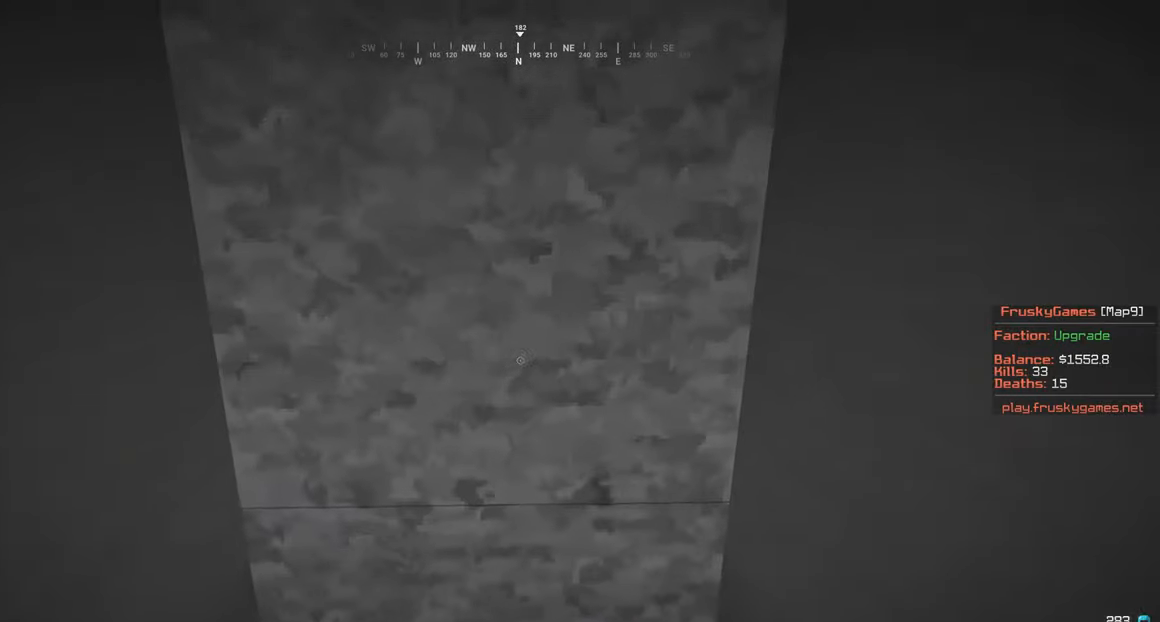
{"keys": ["s"], "mouse": [], "events": []}
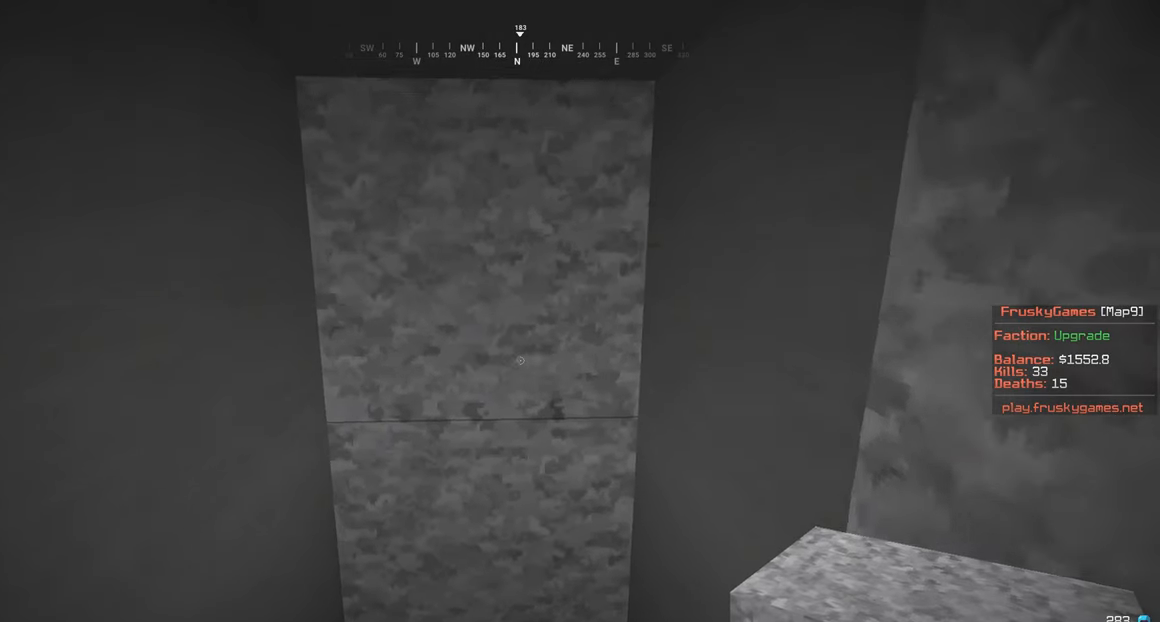
{"keys": ["s"], "mouse": [], "events": []}
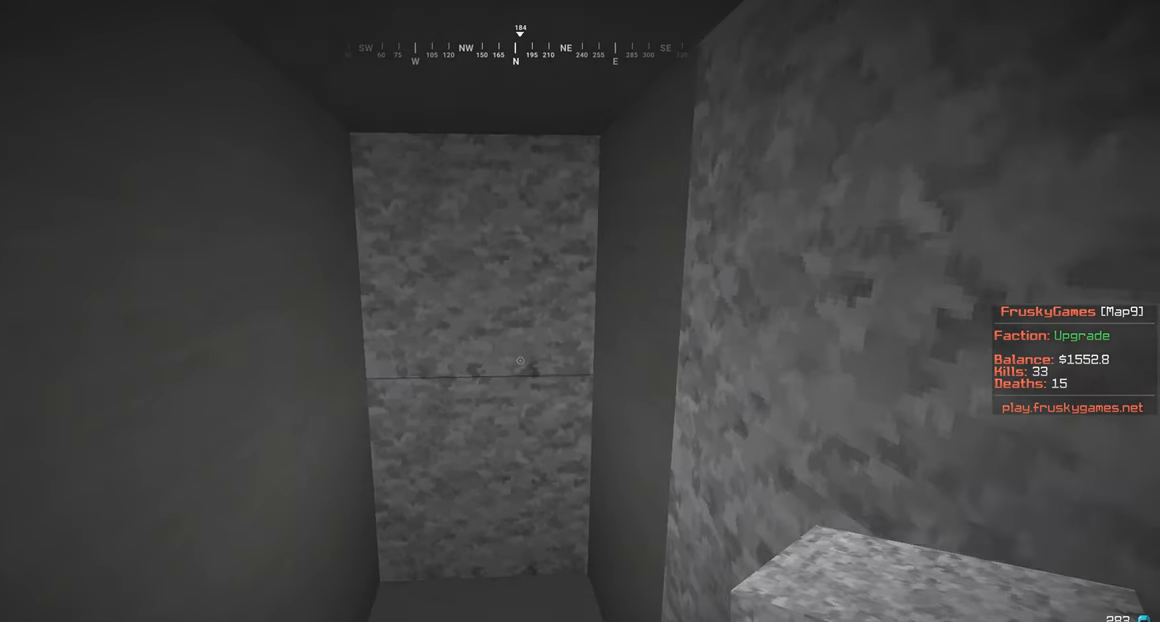
{"keys": ["s"], "mouse": [], "events": []}
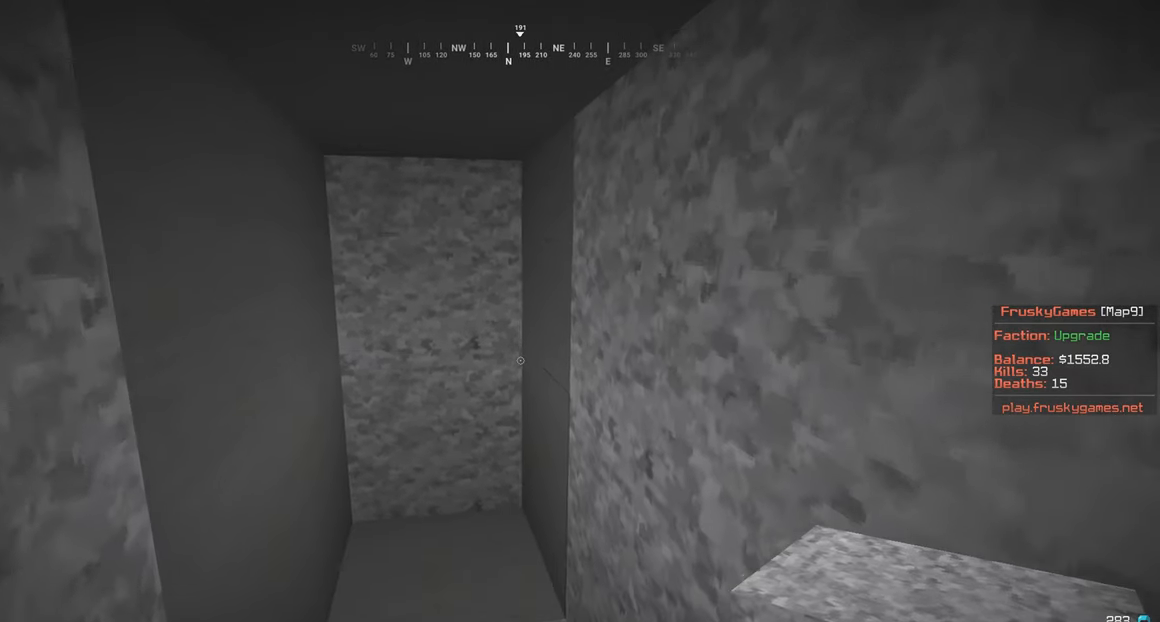
{"keys": ["s"], "mouse": [], "events": []}
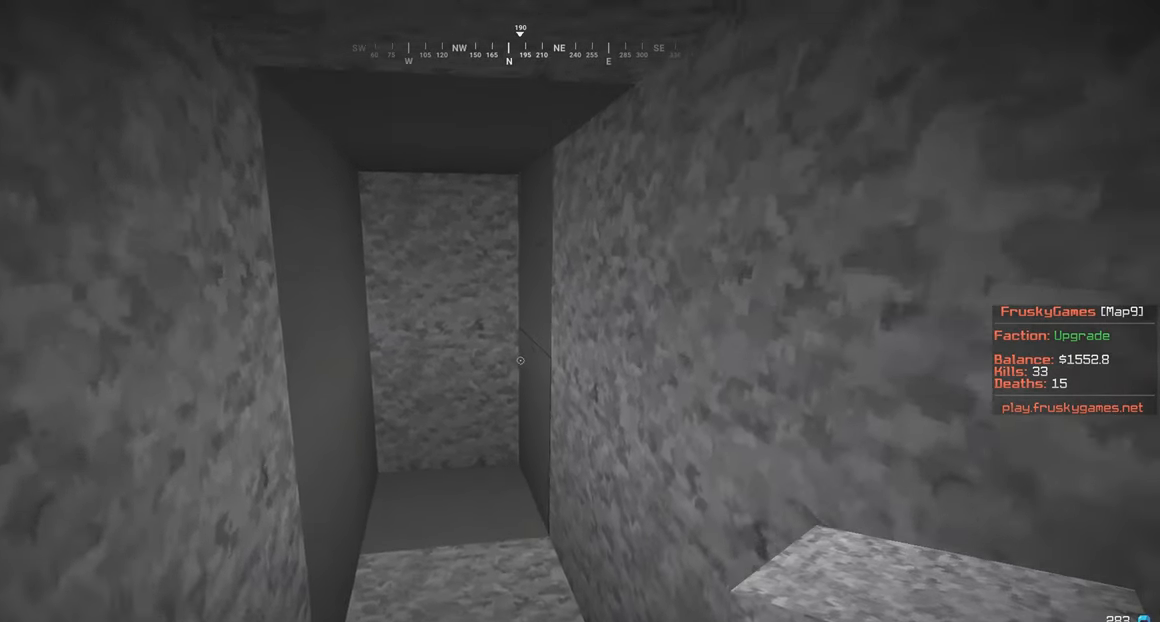
{"keys": ["d"], "mouse": [], "events": [[317, "s", "up"], [467, "d", "down"]]}
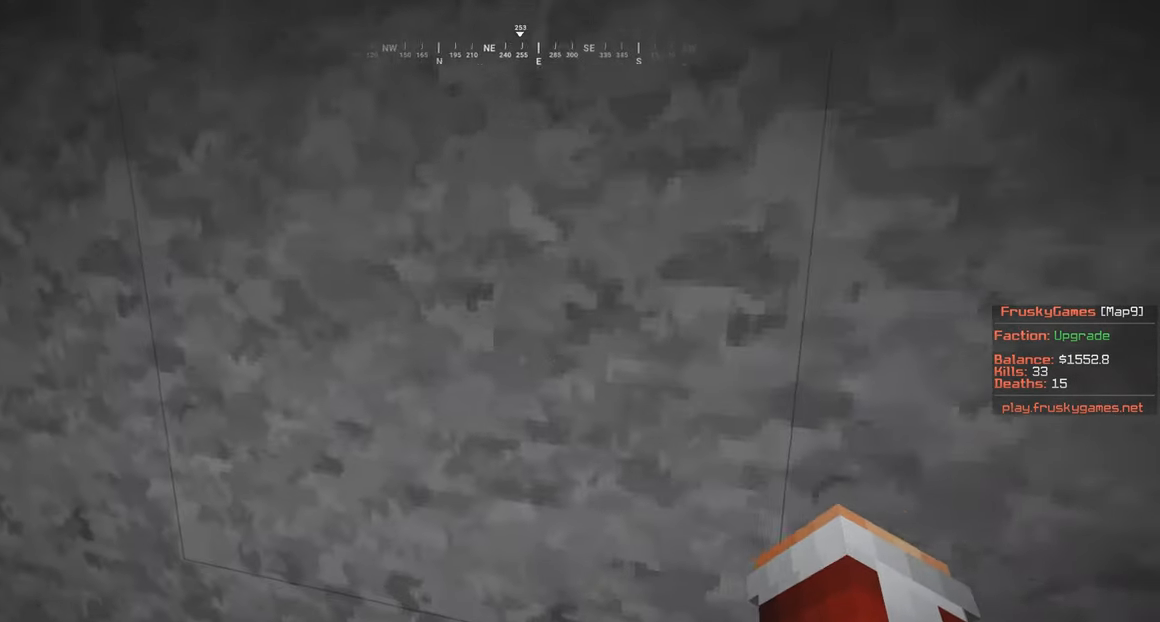
{"keys": ["d", "w"], "mouse": ["left"], "events": [[17, "mouse_left", "down"], [67, "w", "down"]]}
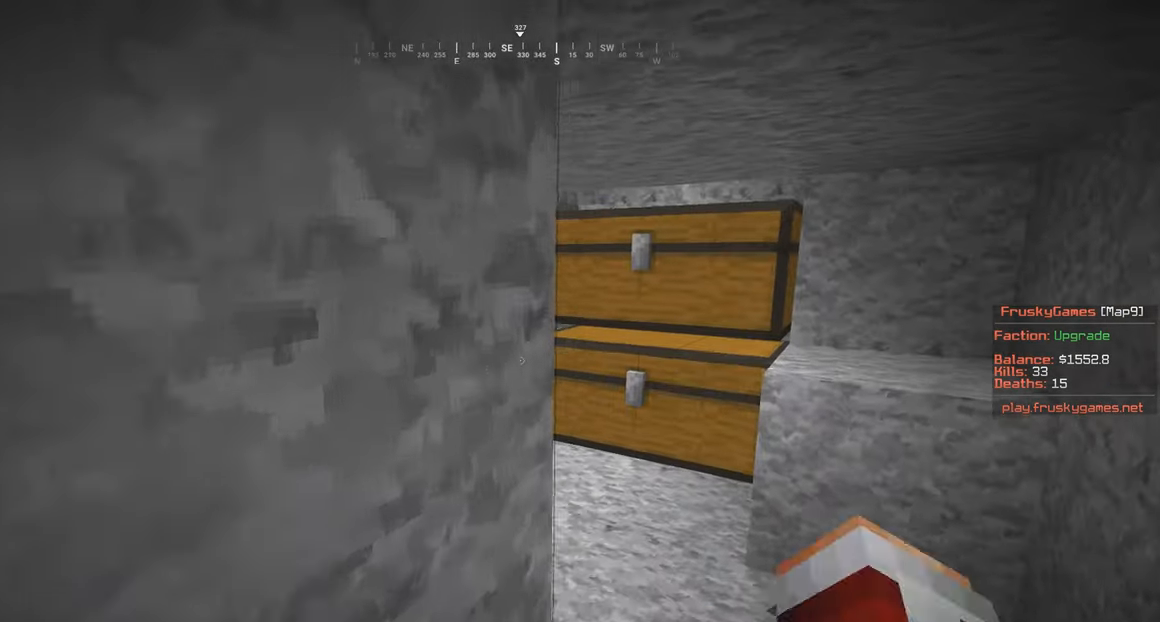
{"keys": ["d", "w"], "mouse": [], "events": [[200, "mouse_left", "up"]]}
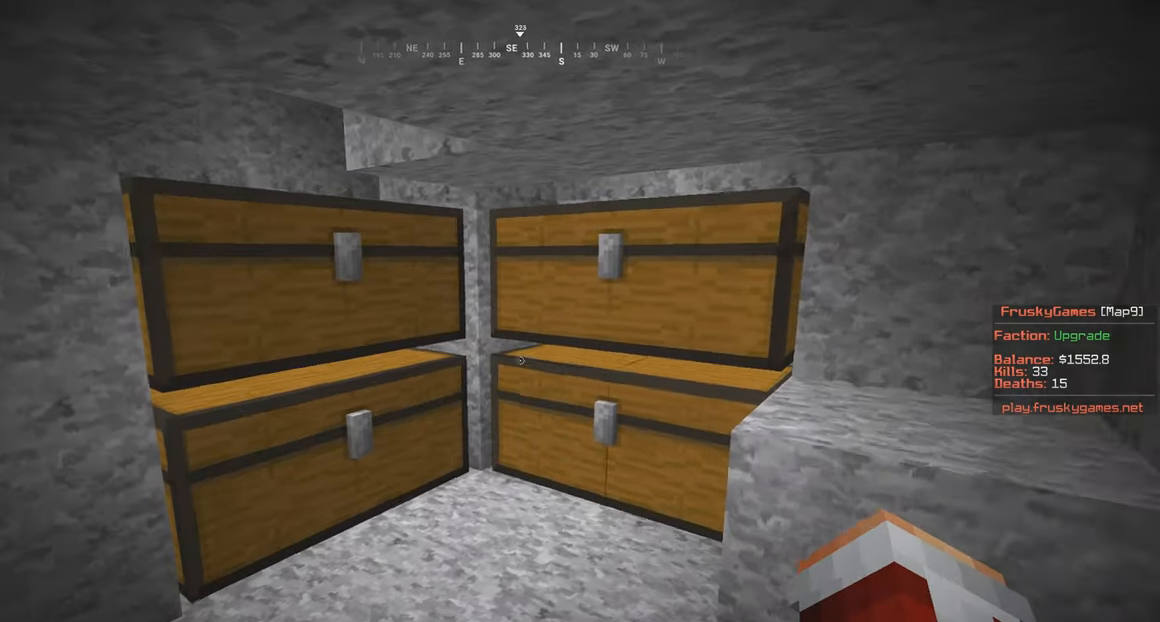
{"keys": ["w"], "mouse": [], "events": [[450, "d", "up"]]}